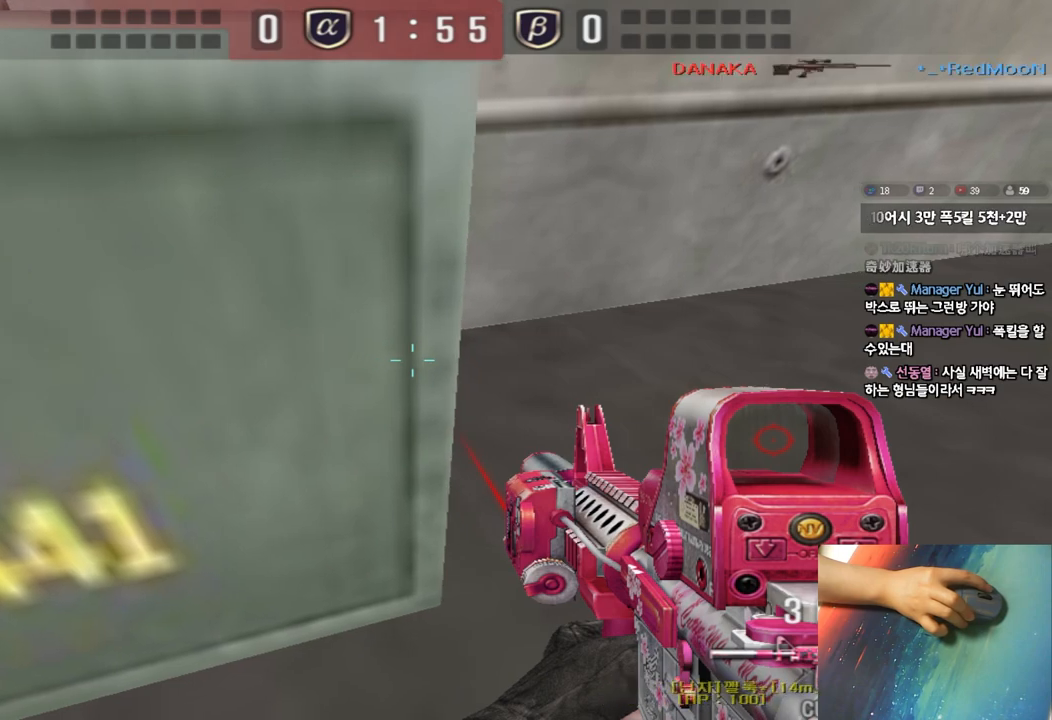
Gameplay with keyboard; each line is a JSON object with the keys held at the frame after it. "events" lists presses ("down") and releases ("up") of "a", "ctrl", "d", "e", "f", "q", "r", "s", "shift", "space", "tab" and "w" between this image and that frame as [ms after this image, input, new state], when the widget could be followed in between. No other keys are recorded. Mouse input is not recorded.
{"keys": ["ctrl"], "events": []}
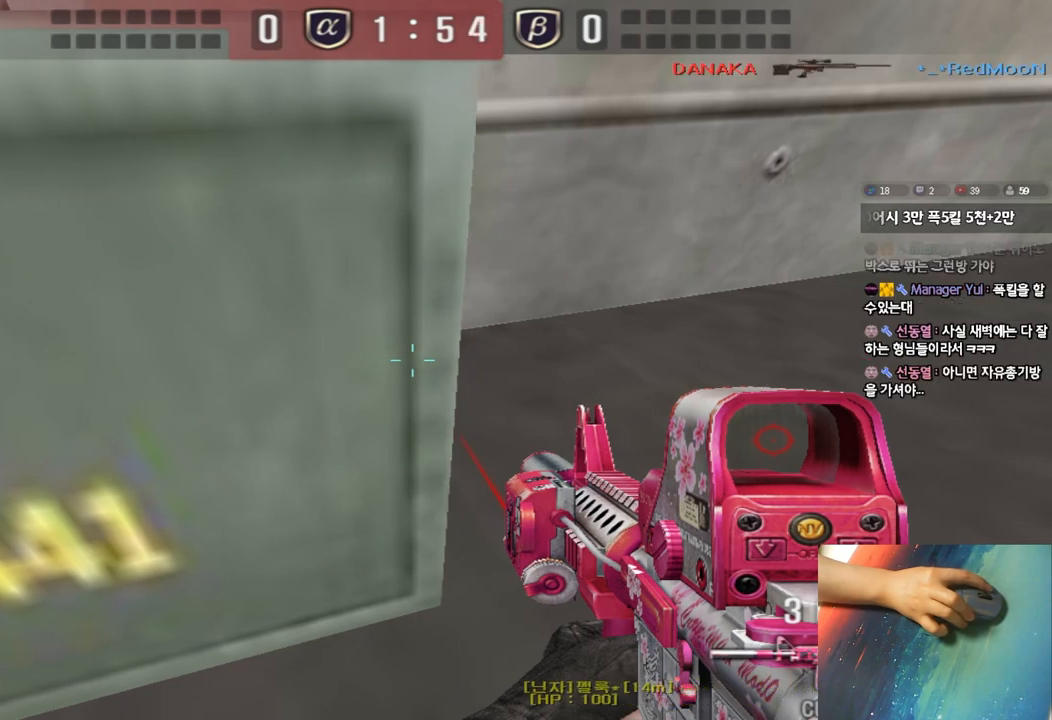
{"keys": ["ctrl"], "events": []}
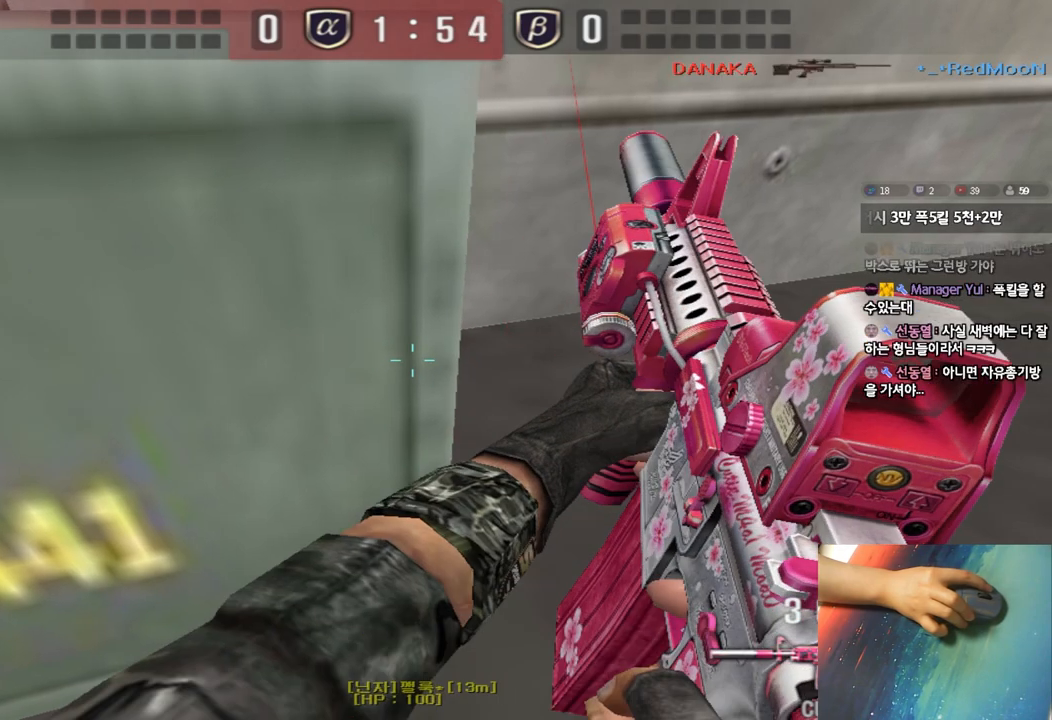
{"keys": ["ctrl"], "events": []}
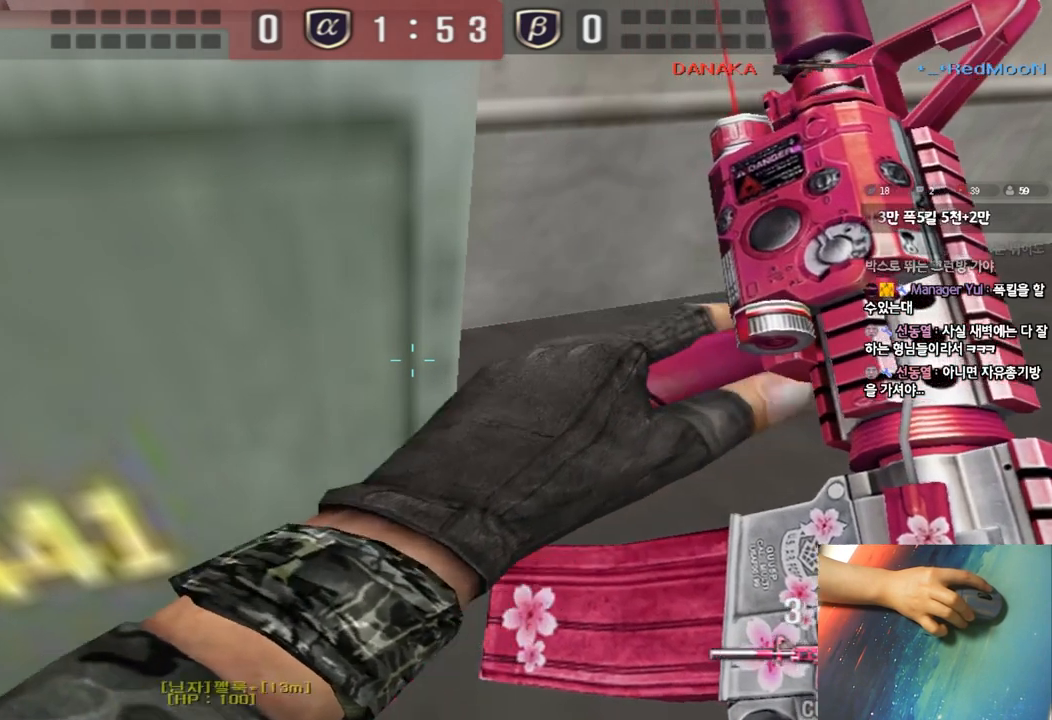
{"keys": ["ctrl"], "events": []}
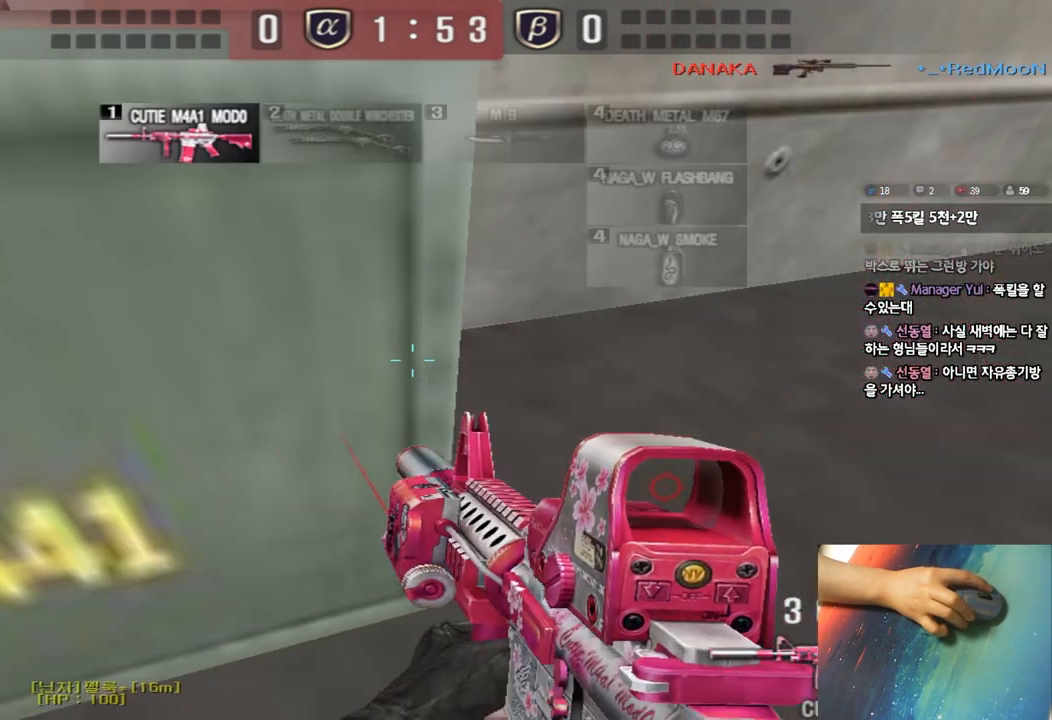
{"keys": ["ctrl"], "events": []}
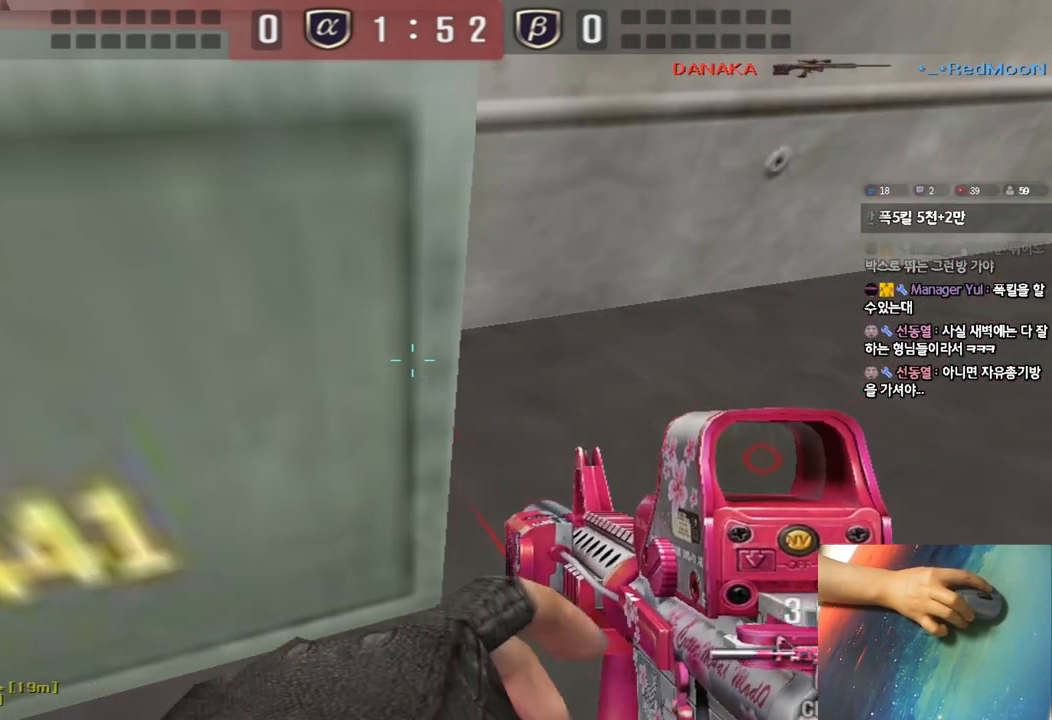
{"keys": ["ctrl"], "events": []}
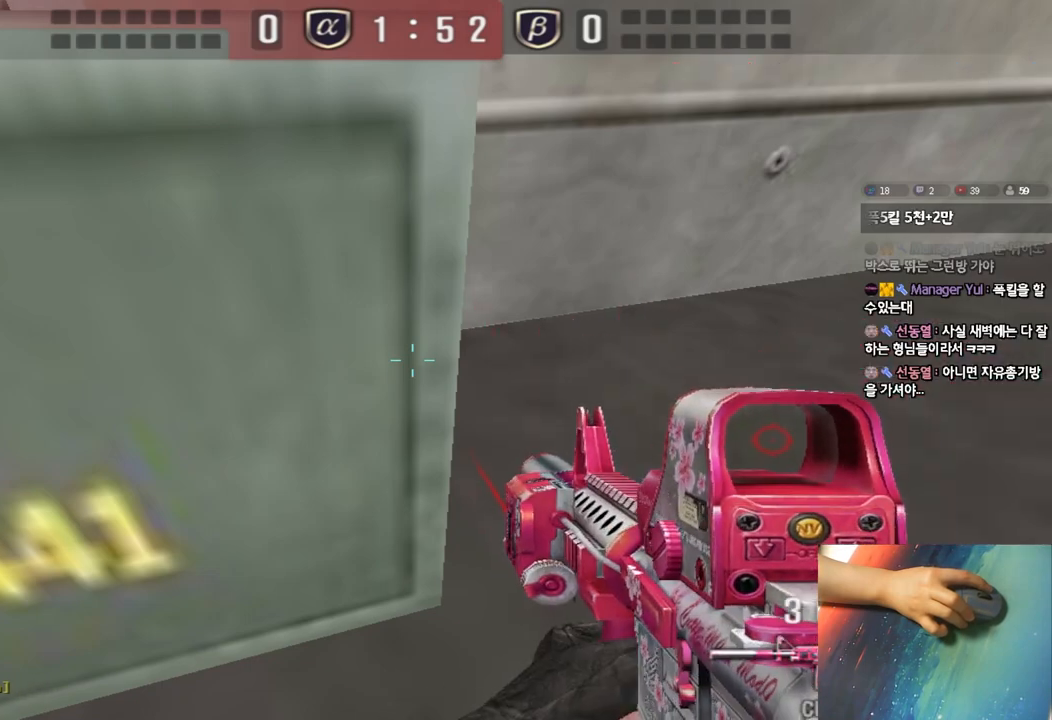
{"keys": ["ctrl"], "events": []}
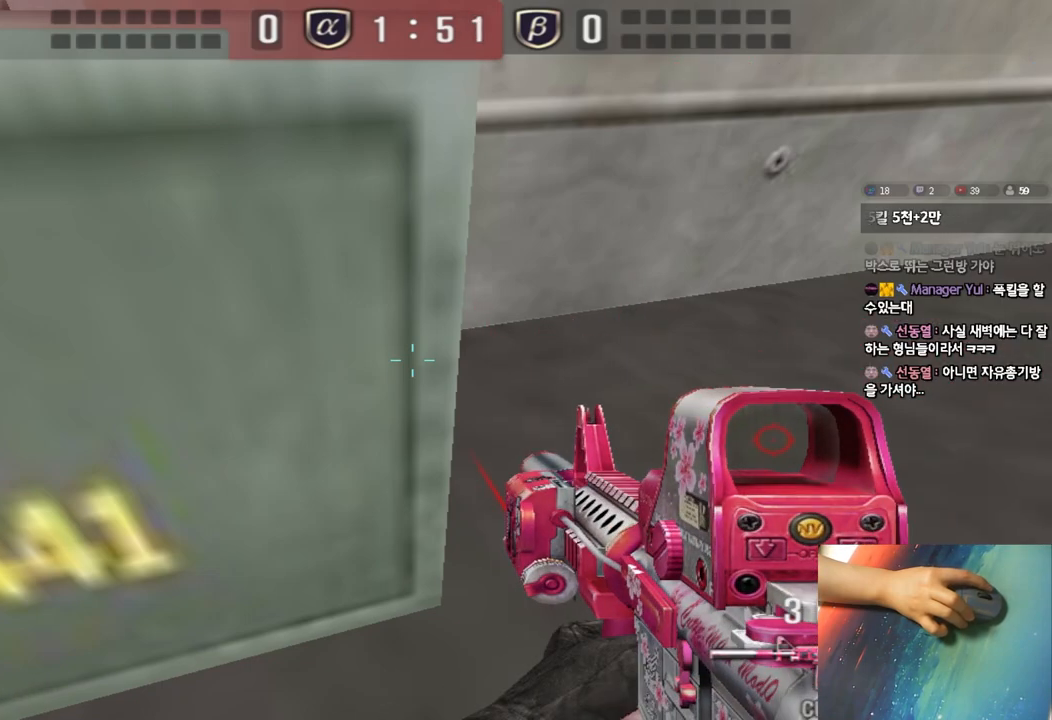
{"keys": ["ctrl"], "events": []}
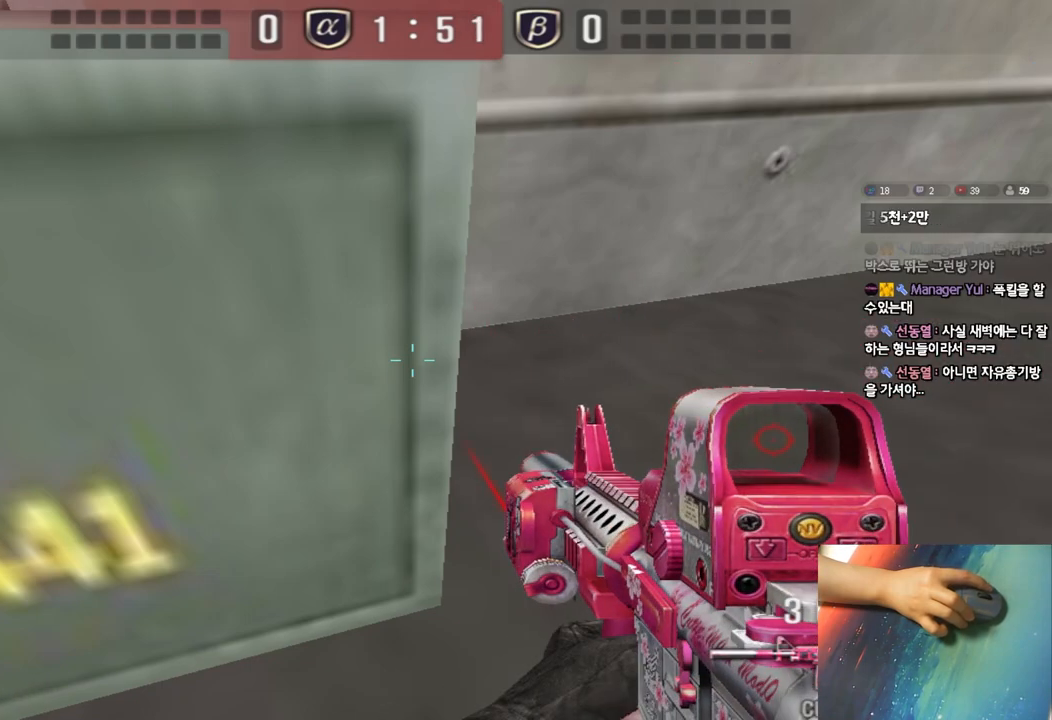
{"keys": ["ctrl"], "events": []}
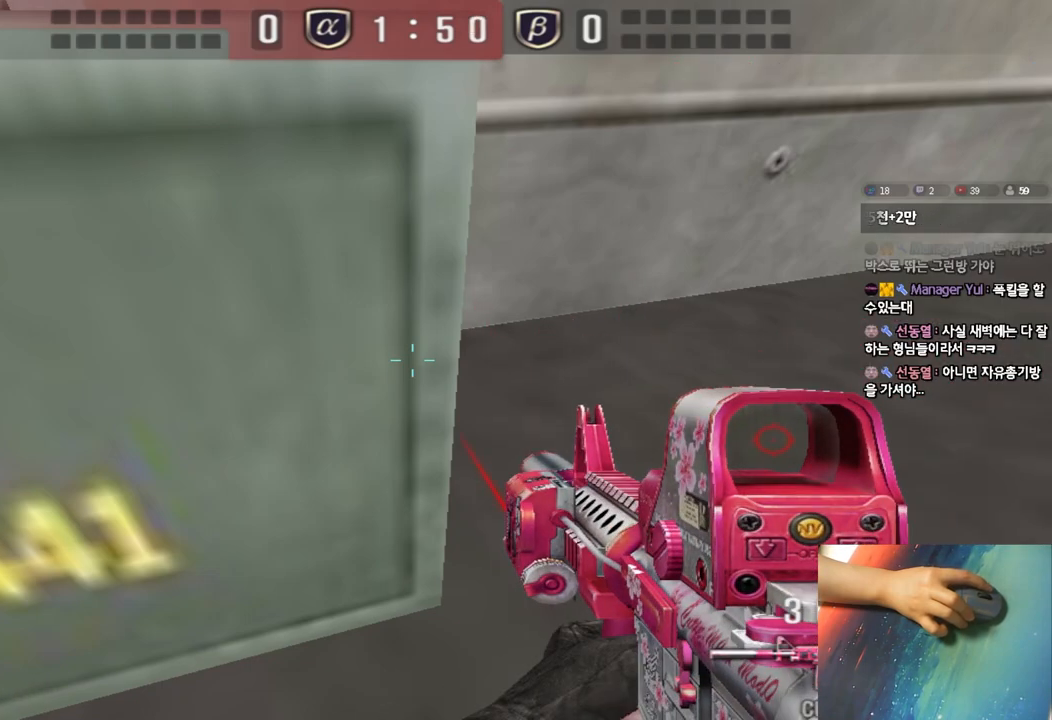
{"keys": ["ctrl"], "events": []}
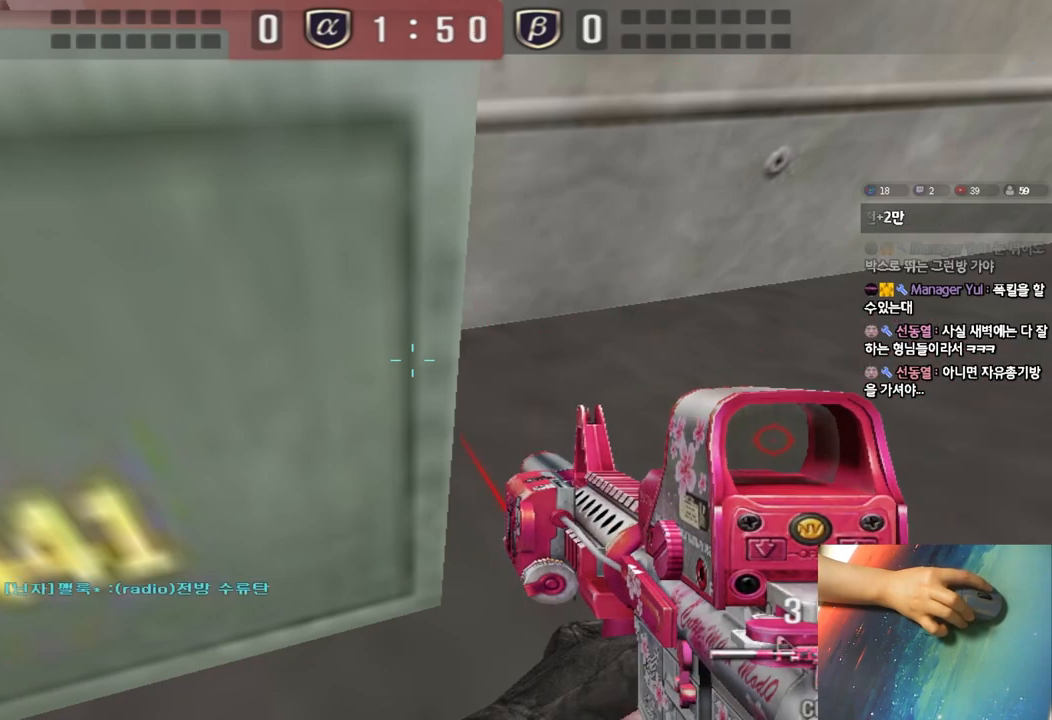
{"keys": ["ctrl"], "events": []}
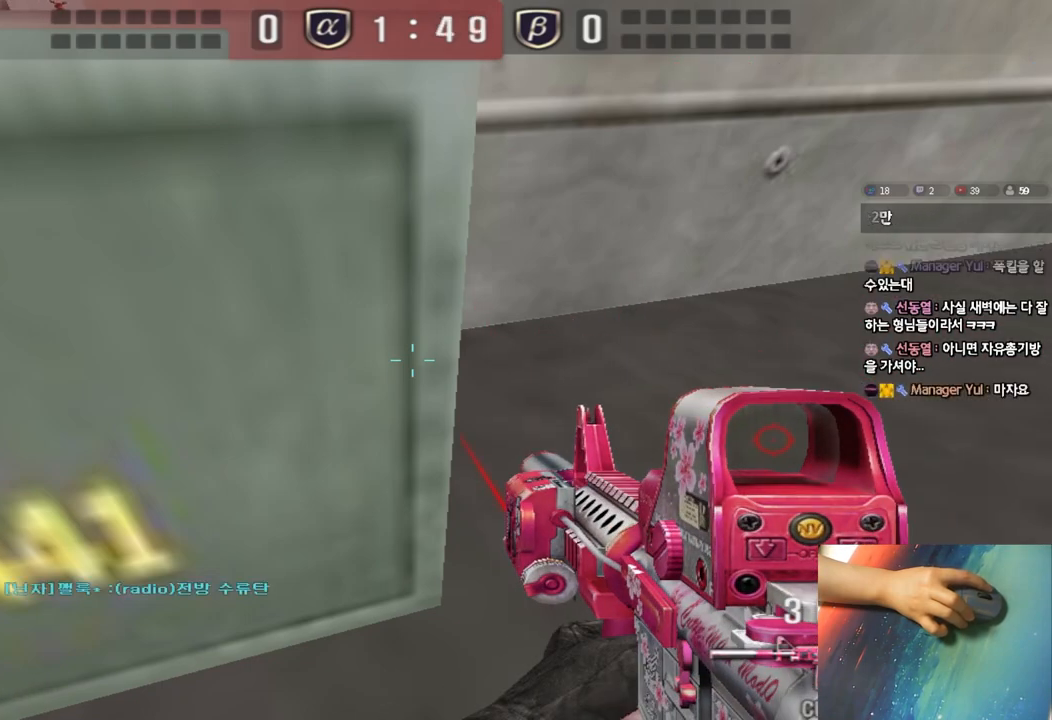
{"keys": ["ctrl"], "events": []}
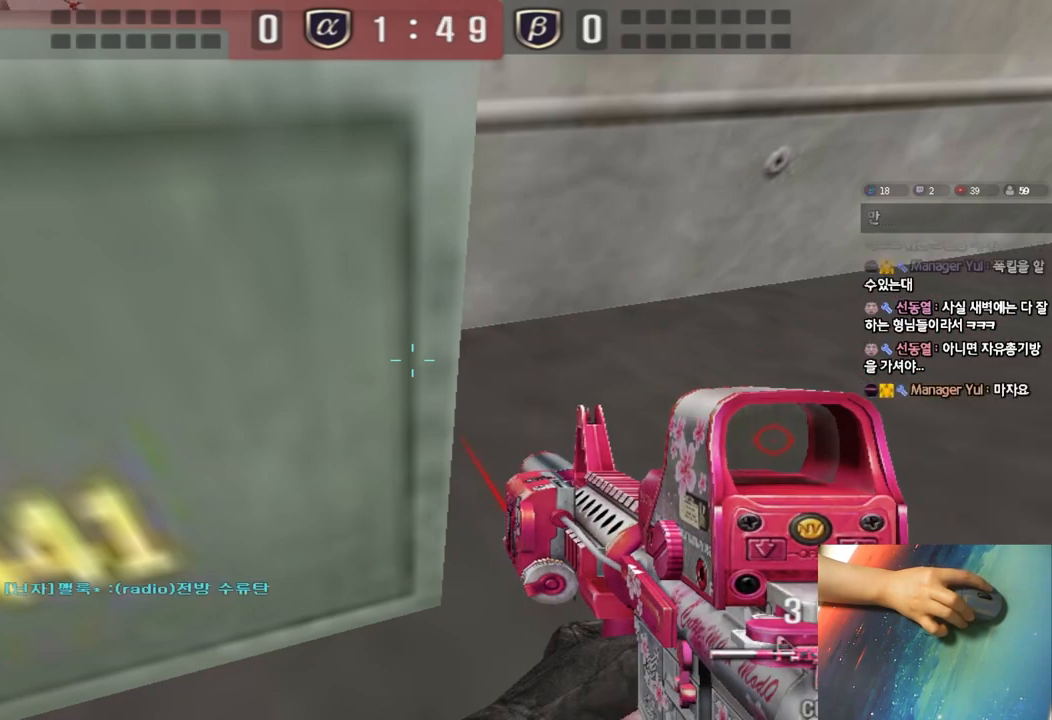
{"keys": ["ctrl"], "events": []}
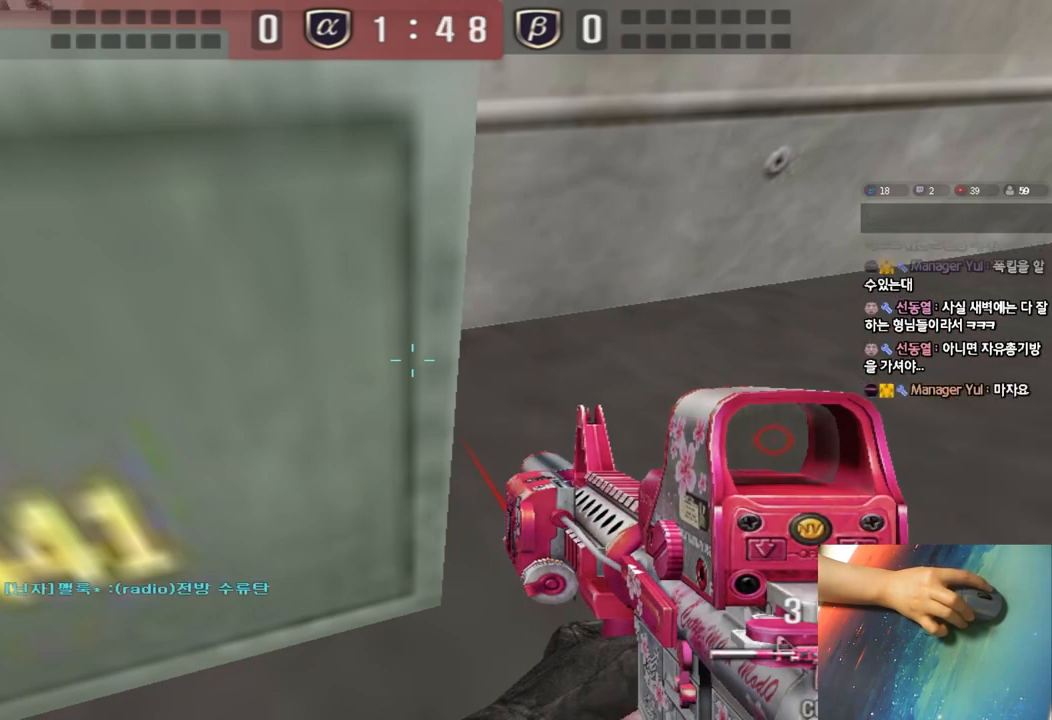
{"keys": ["ctrl"], "events": []}
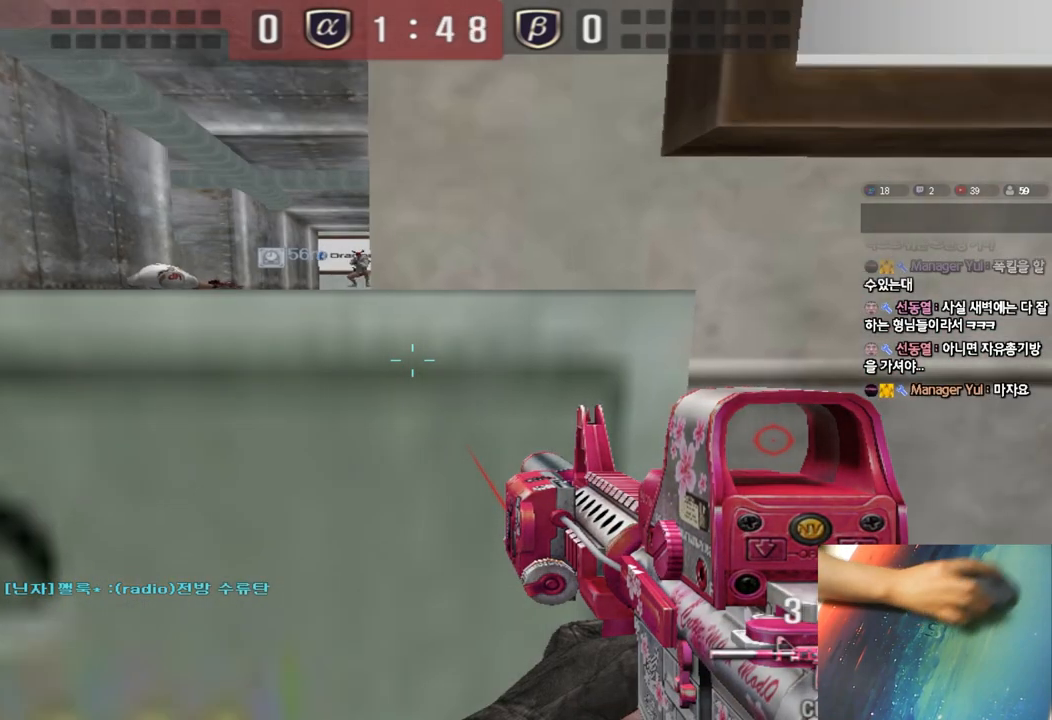
{"keys": ["ctrl"], "events": [[50, "a", "down"], [250, "a", "up"]]}
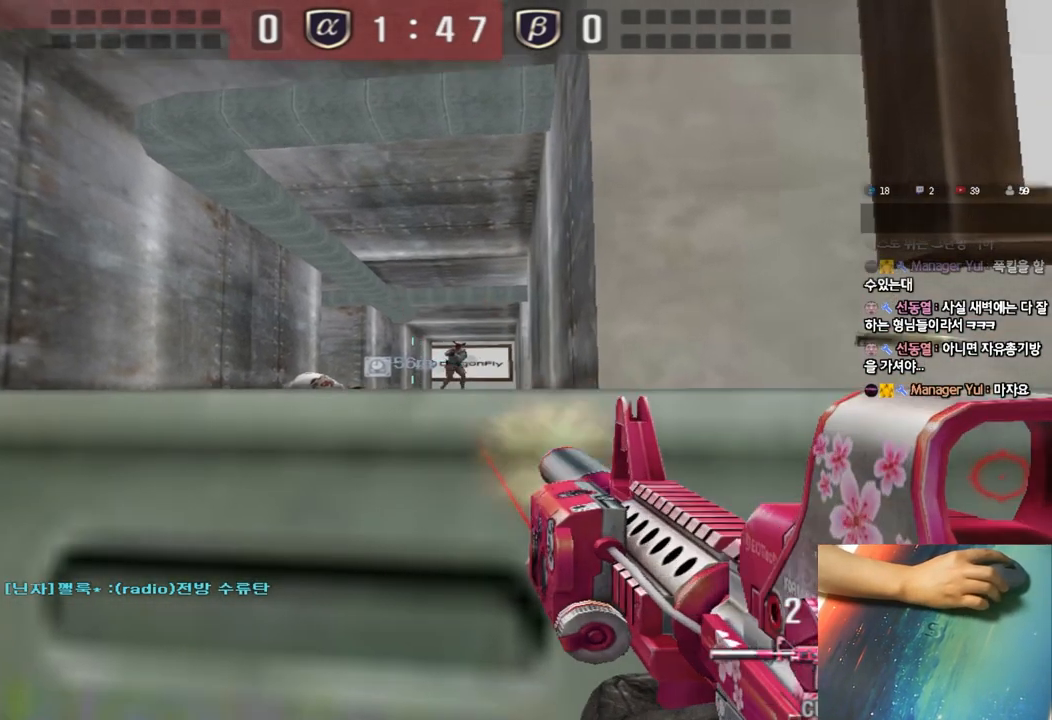
{"keys": ["ctrl"], "events": []}
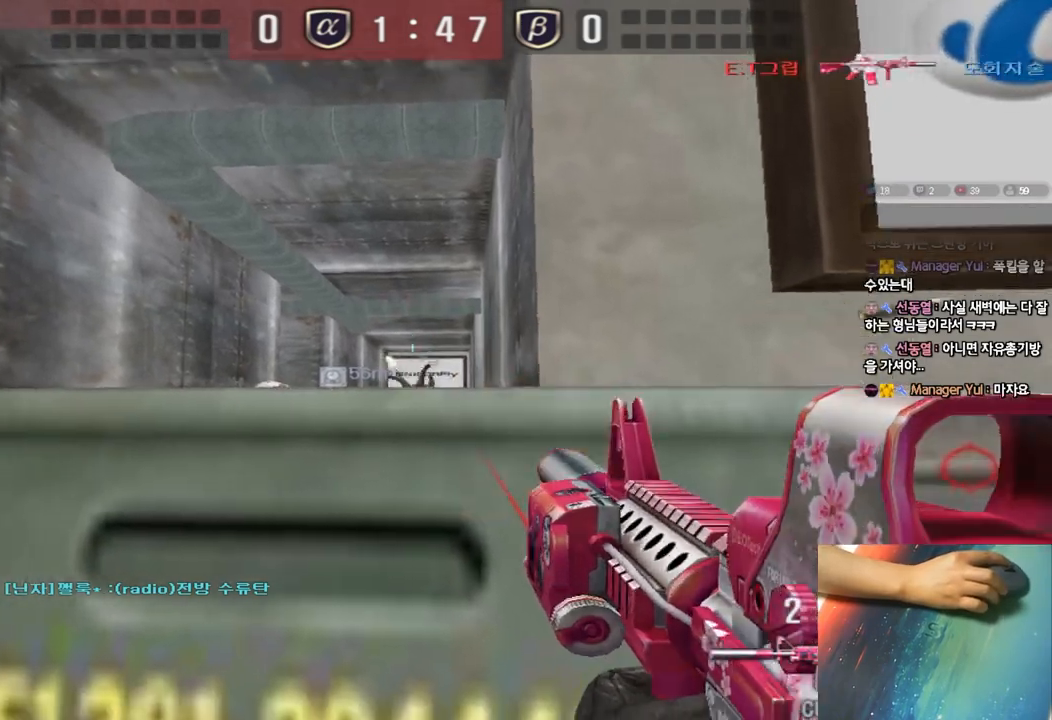
{"keys": ["a", "w"], "events": [[100, "a", "down"], [133, "w", "down"], [150, "ctrl", "up"], [283, "ctrl", "down"], [283, "space", "down"], [400, "space", "up"], [433, "ctrl", "up"]]}
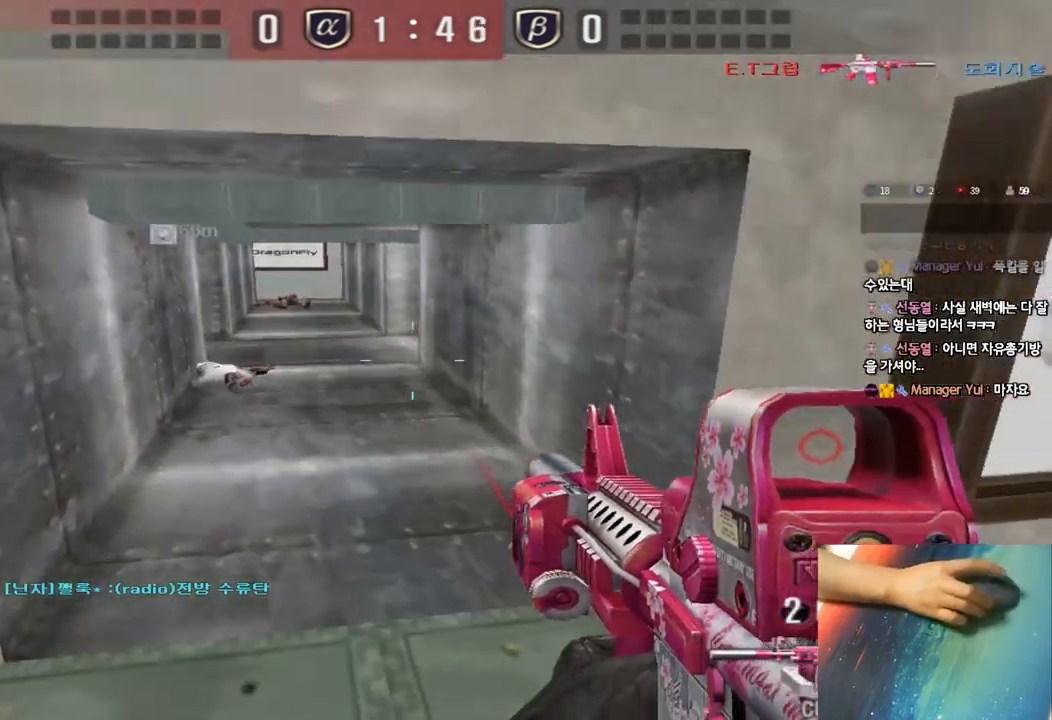
{"keys": ["d", "tab", "w"], "events": [[33, "ctrl", "down"], [50, "a", "up"], [133, "d", "down"], [150, "tab", "down"], [183, "ctrl", "up"]]}
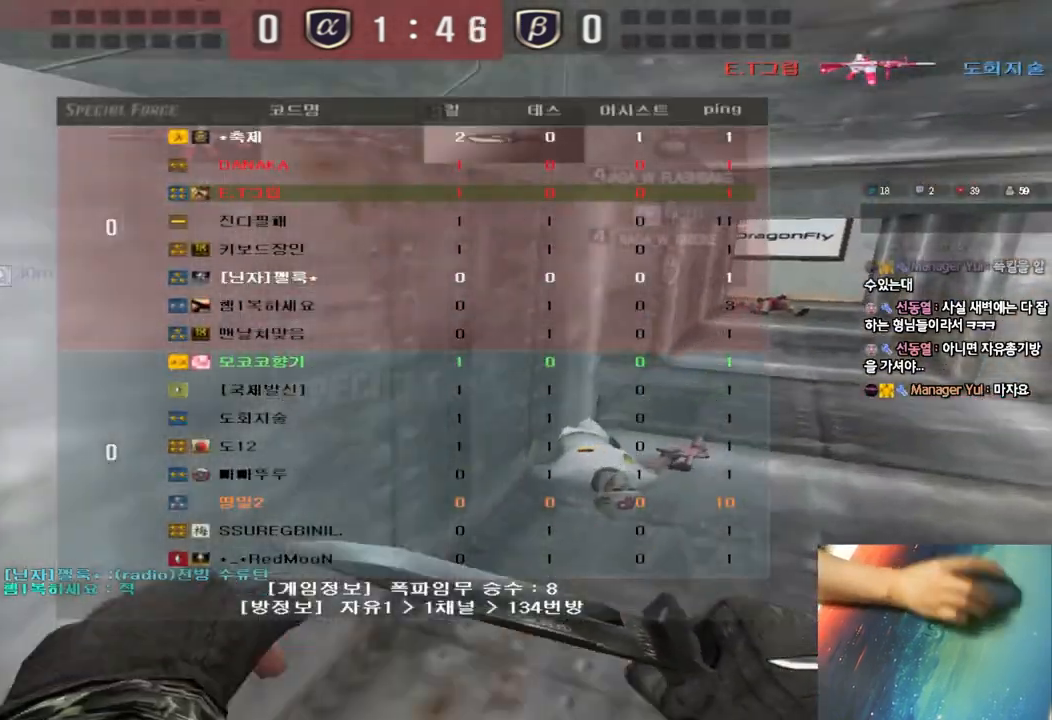
{"keys": ["d"], "events": [[33, "ctrl", "down"], [33, "d", "up"], [50, "w", "up"], [67, "tab", "up"], [117, "ctrl", "up"], [117, "d", "down"], [117, "w", "down"], [417, "ctrl", "down"], [417, "d", "up"], [433, "w", "up"], [500, "ctrl", "up"], [500, "d", "down"]]}
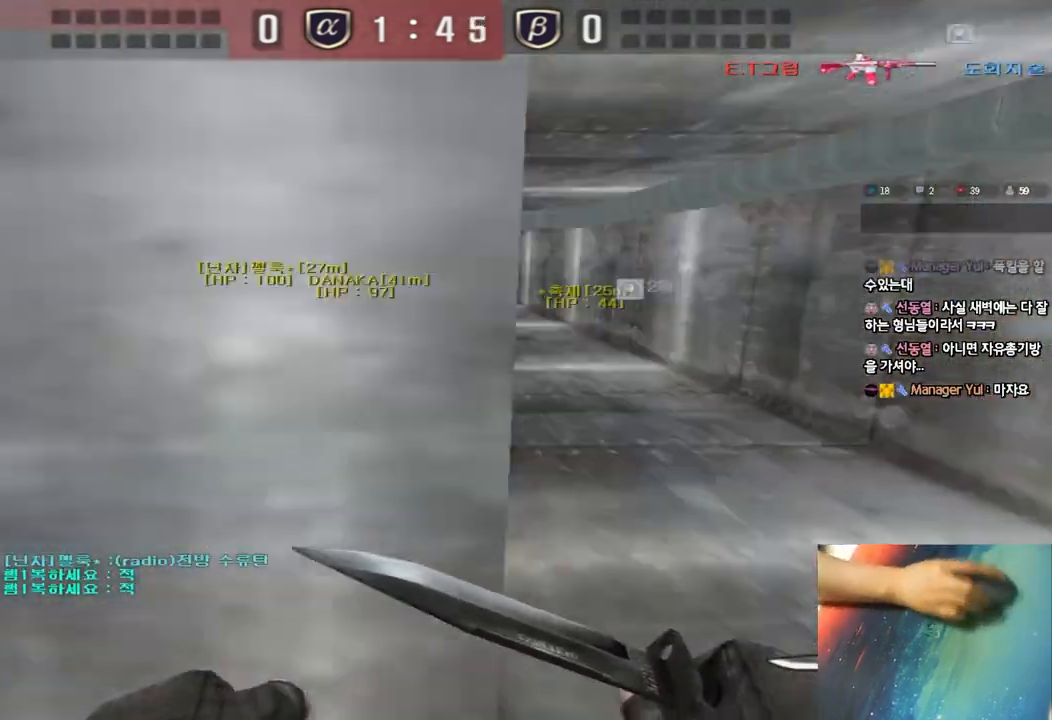
{"keys": ["d", "w"], "events": [[17, "w", "down"], [333, "ctrl", "down"], [350, "d", "up"], [367, "w", "up"], [417, "ctrl", "up"], [433, "d", "down"], [433, "w", "down"]]}
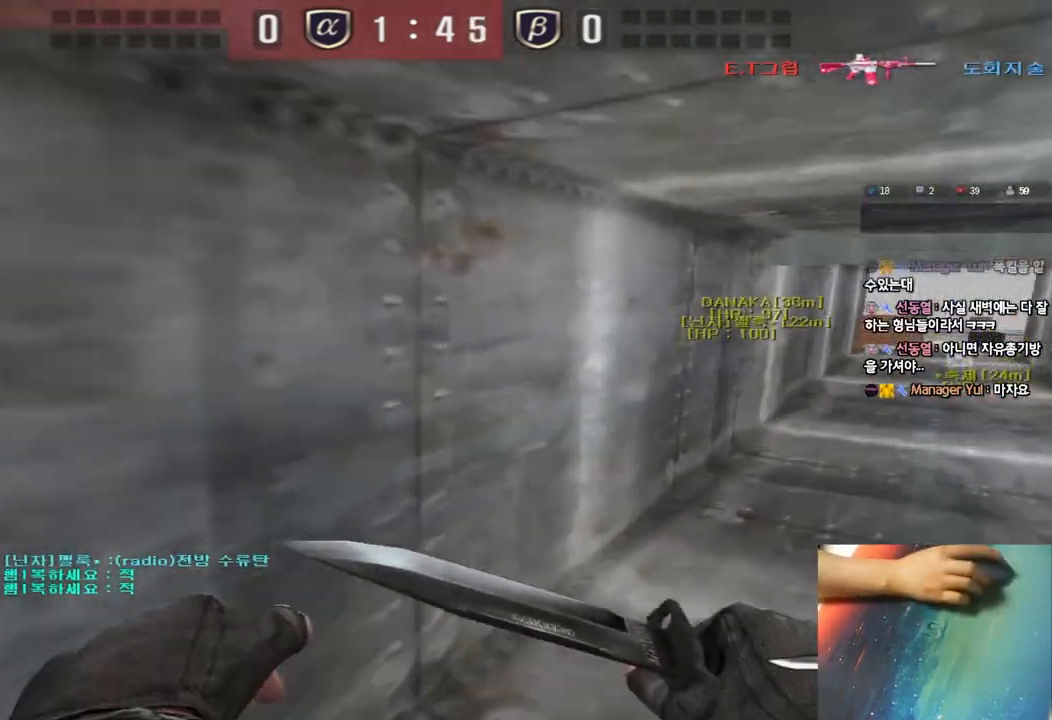
{"keys": ["d", "w"], "events": [[283, "ctrl", "down"], [283, "d", "up"], [300, "w", "up"], [367, "ctrl", "up"], [367, "w", "down"], [383, "d", "down"]]}
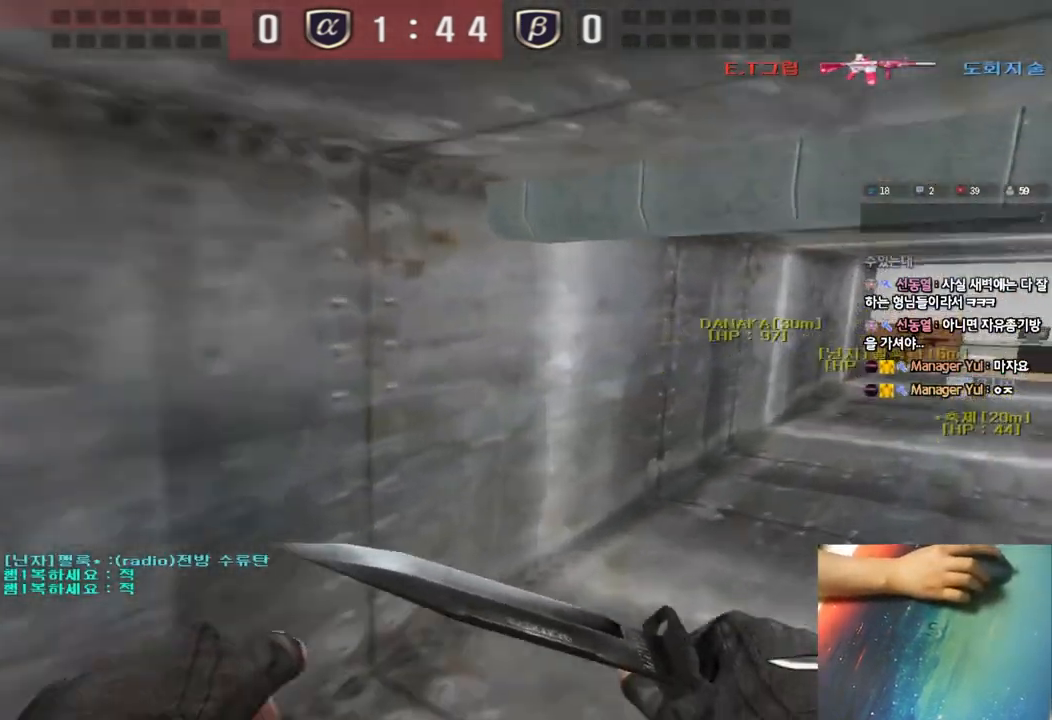
{"keys": ["d", "w"], "events": [[333, "ctrl", "down"], [350, "d", "up"], [350, "w", "up"], [417, "ctrl", "up"], [433, "d", "down"], [433, "w", "down"]]}
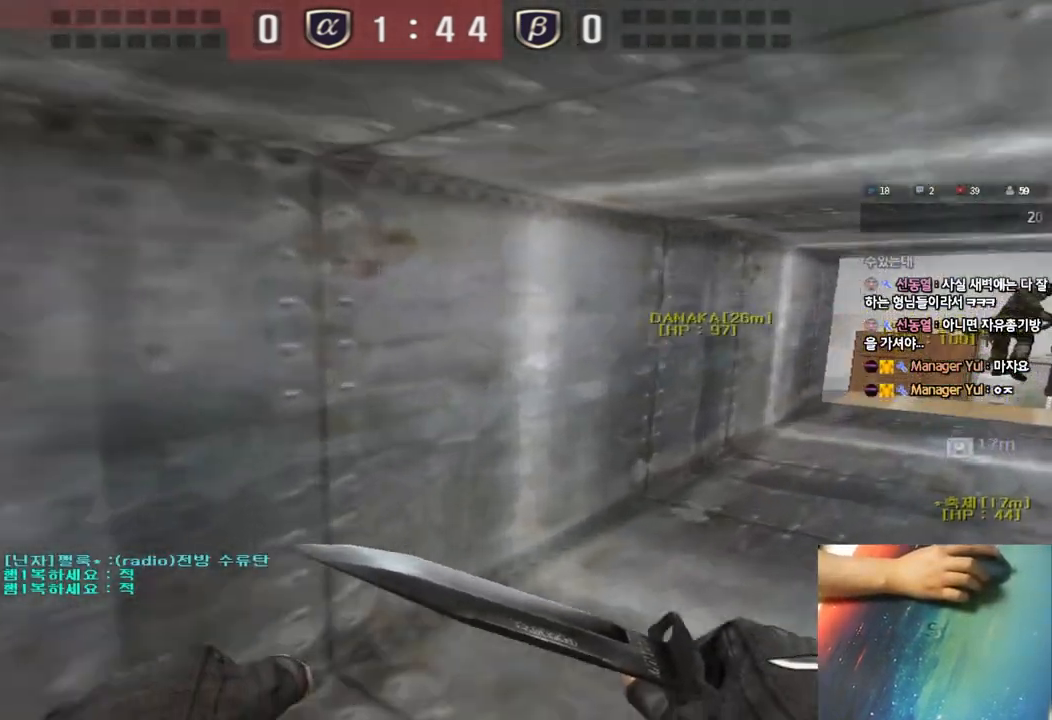
{"keys": ["d", "w"], "events": [[267, "ctrl", "down"], [267, "d", "up"], [283, "w", "up"], [333, "ctrl", "up"], [350, "w", "down"], [367, "d", "down"]]}
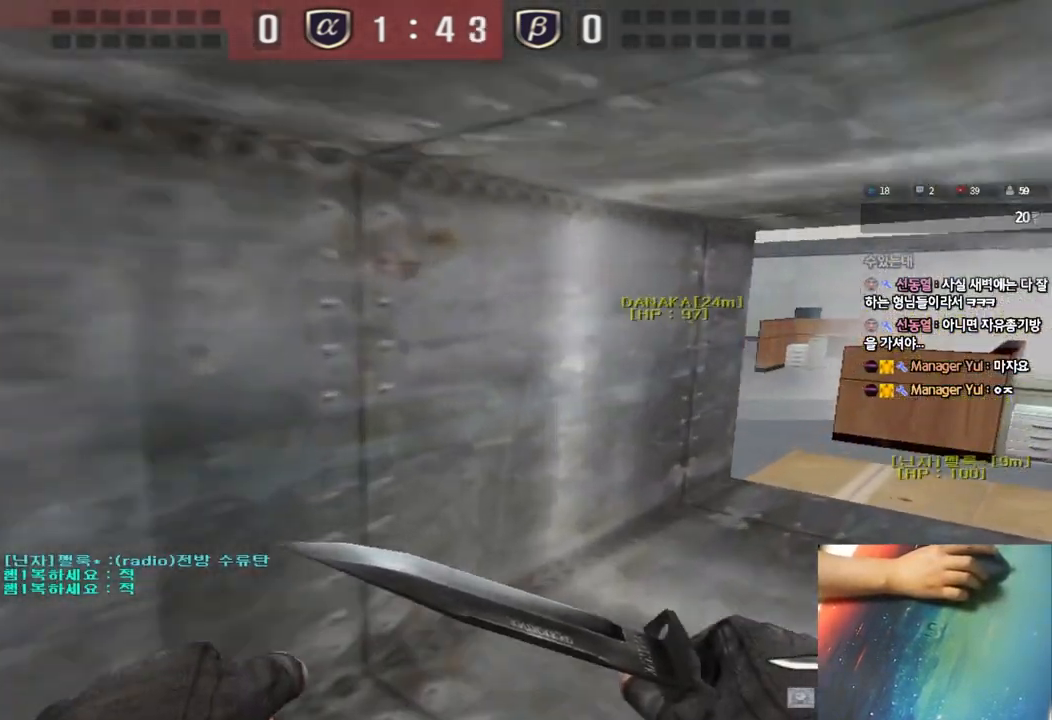
{"keys": ["ctrl"], "events": [[83, "ctrl", "down"], [83, "d", "up"], [83, "w", "up"], [167, "ctrl", "up"], [183, "a", "down"], [200, "w", "down"], [450, "ctrl", "down"], [450, "w", "up"], [467, "a", "up"]]}
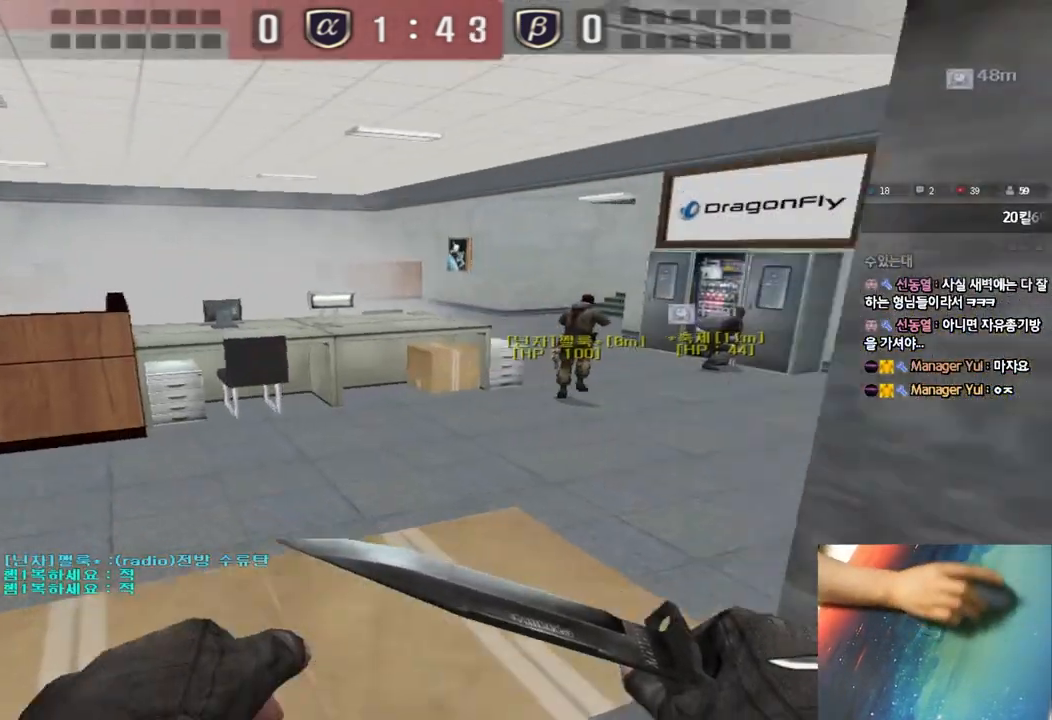
{"keys": [], "events": [[33, "ctrl", "up"], [67, "w", "down"], [83, "a", "down"], [383, "a", "up"], [383, "w", "up"]]}
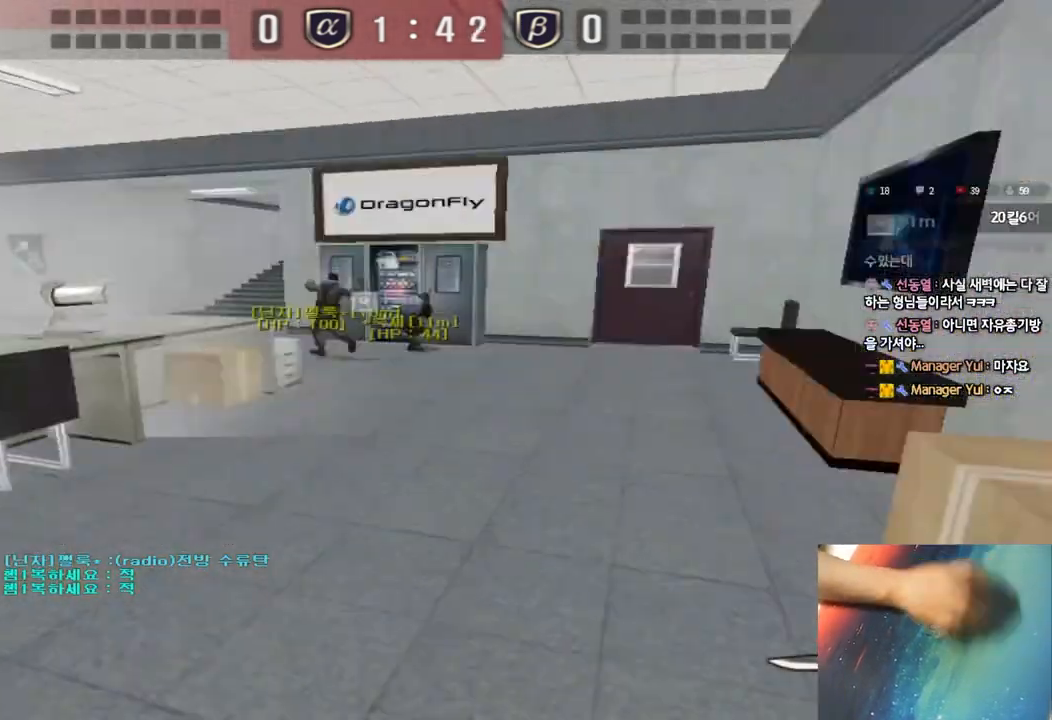
{"keys": ["w"], "events": [[67, "a", "down"], [67, "w", "down"], [383, "ctrl", "down"], [383, "w", "up"], [417, "a", "up"], [467, "ctrl", "up"], [500, "w", "down"]]}
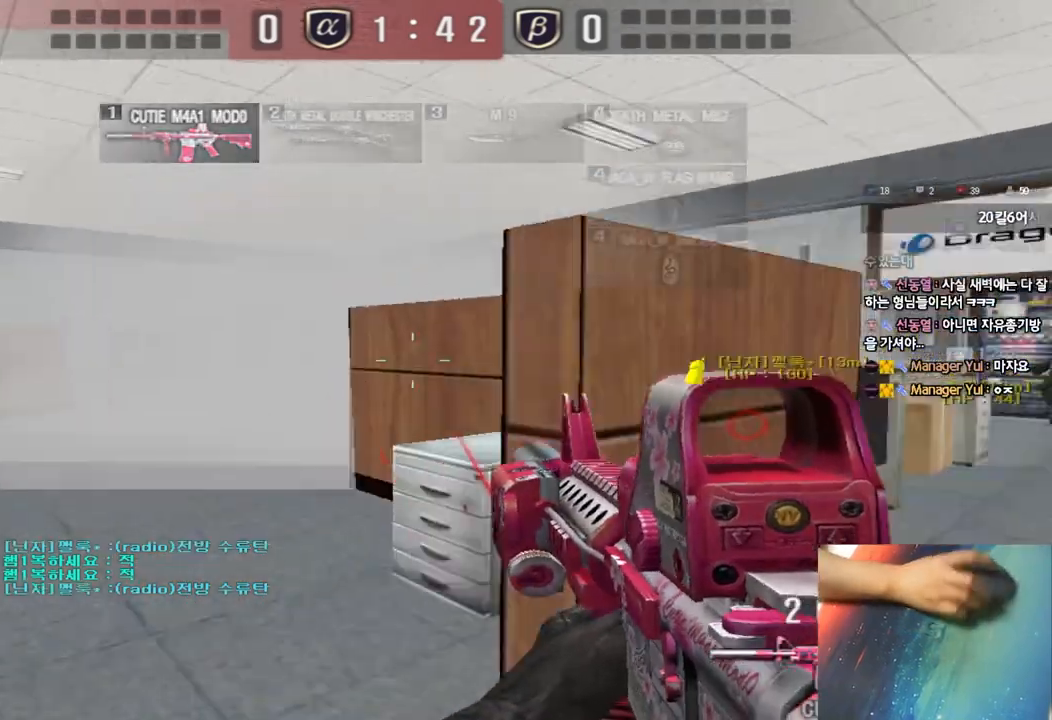
{"keys": ["shift"], "events": [[17, "a", "down"], [250, "shift", "down"], [383, "w", "up"], [400, "a", "up"]]}
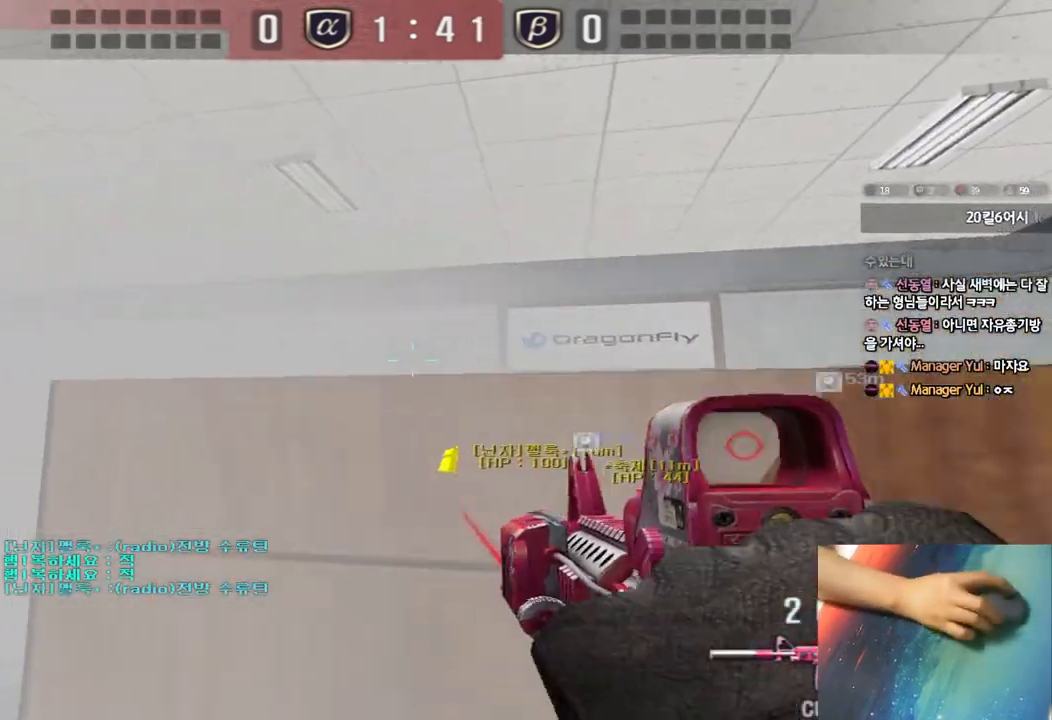
{"keys": ["shift"], "events": [[133, "d", "down"], [200, "d", "up"], [267, "d", "down"], [267, "s", "down"], [383, "d", "up"], [383, "s", "up"]]}
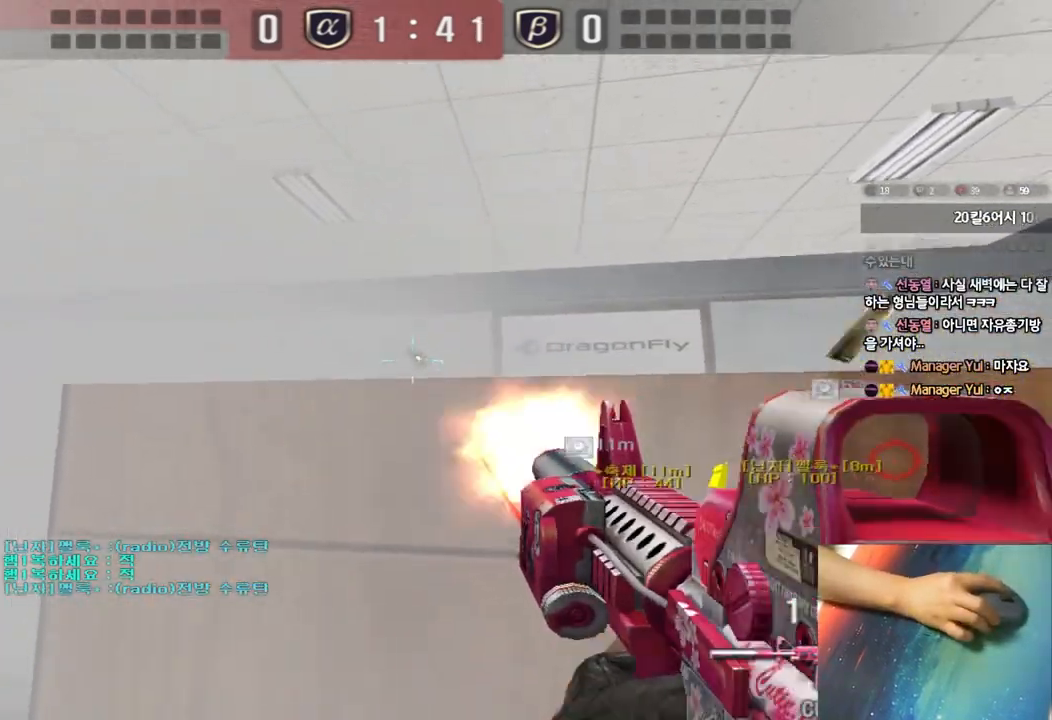
{"keys": ["shift"], "events": []}